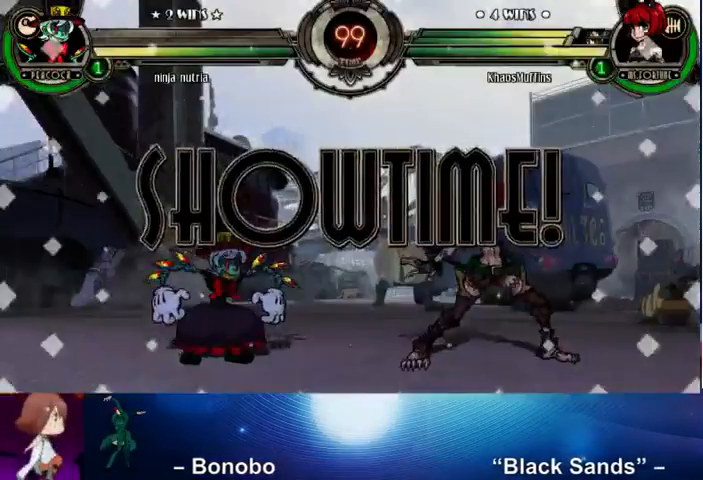
Gameplay with a controller (arcade stick); each line is a JSON object with the inputs held at the frame after it. "events" lists button and stick changes between this image and that frame as [ms after this image, input, new state], when the widget could be followed in between. Not read: L3 LK R3.
{"buttons": [], "left_stick": "down", "events": [[500, "left_stick", "down"]]}
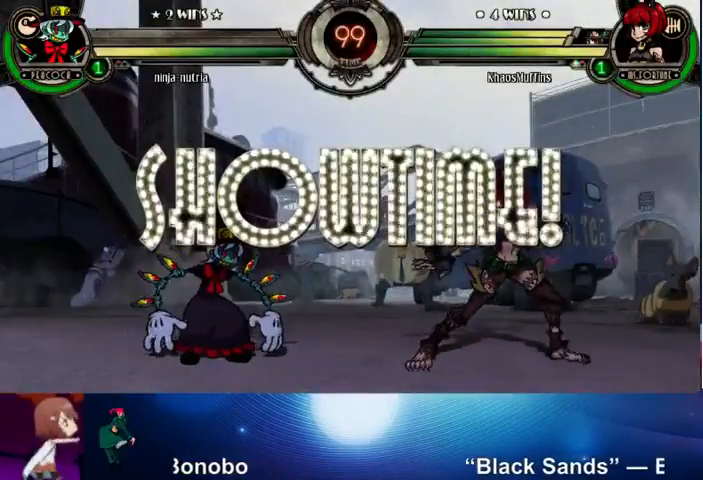
{"buttons": [], "left_stick": "left", "events": [[100, "left_stick", "left"], [200, "left_stick", "up"], [300, "left_stick", "left"]]}
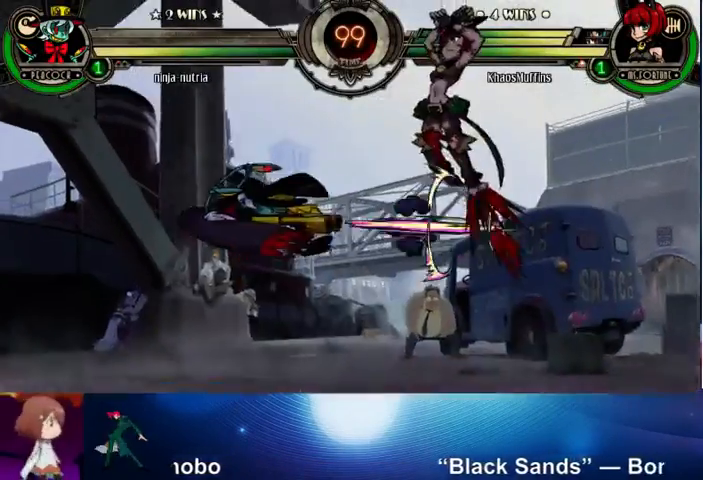
{"buttons": ["SQUARE", "TRIANGLE"], "left_stick": "left", "events": [[67, "left_stick", "up"], [267, "left_stick", "left"], [467, "SQUARE", "down"], [467, "TRIANGLE", "down"]]}
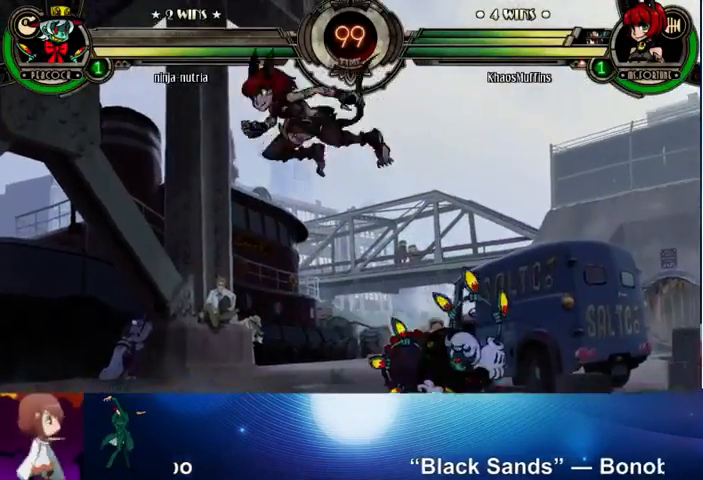
{"buttons": [], "left_stick": "left", "events": [[33, "SQUARE", "up"], [33, "TRIANGLE", "up"], [67, "left_stick", "center"], [133, "left_stick", "right"], [400, "left_stick", "left"]]}
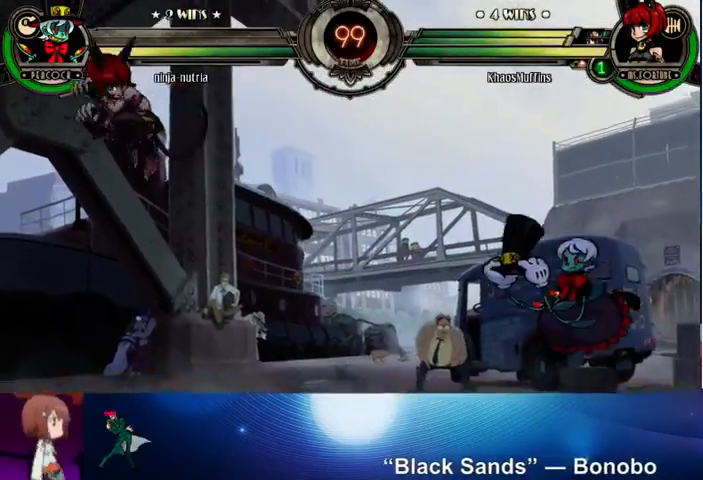
{"buttons": [], "left_stick": "down", "events": [[100, "left_stick", "center"], [200, "left_stick", "right"], [500, "left_stick", "down"]]}
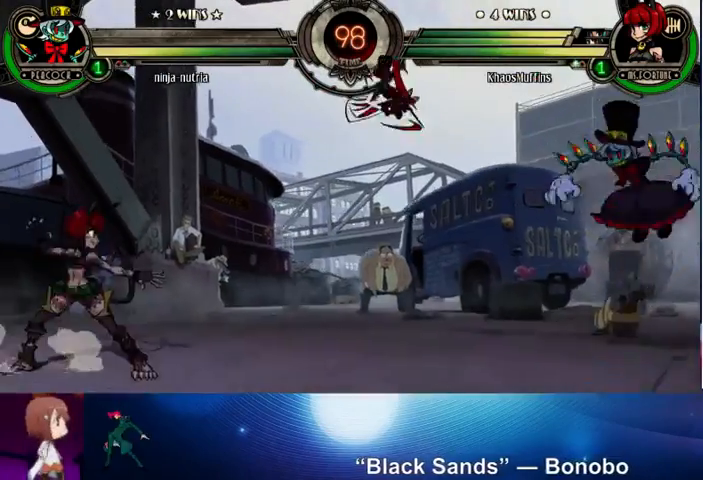
{"buttons": [], "left_stick": "center", "events": [[100, "R2", "down"], [200, "R2", "up"], [200, "left_stick", "center"], [300, "R2", "down"], [333, "R2", "up"], [400, "R2", "down"], [500, "R2", "up"]]}
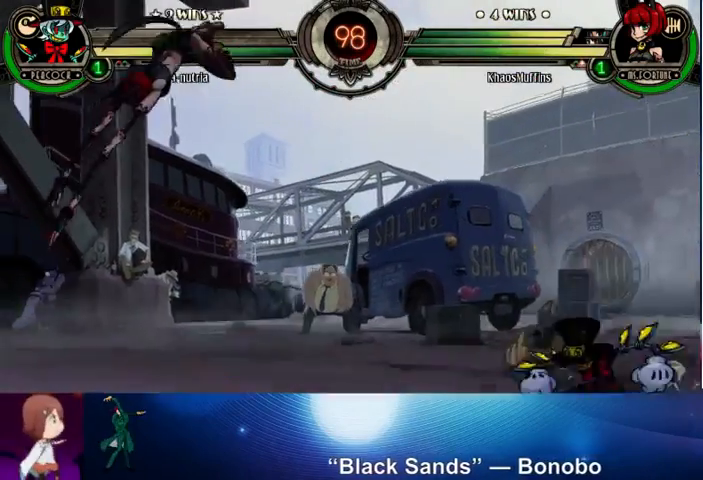
{"buttons": ["SQUARE", "TRIANGLE"], "left_stick": "right", "events": [[133, "left_stick", "right"], [200, "left_stick", "up-right"], [433, "SQUARE", "down"], [433, "TRIANGLE", "down"], [467, "left_stick", "right"]]}
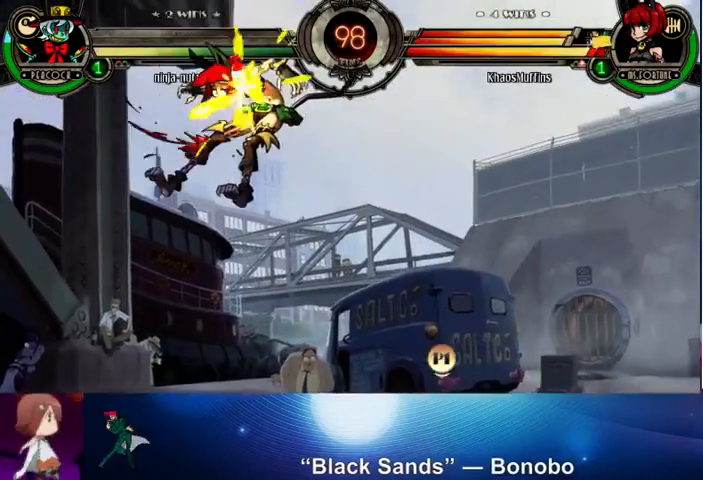
{"buttons": ["CROSS"], "left_stick": "left", "events": [[67, "SQUARE", "up"], [67, "TRIANGLE", "up"], [167, "left_stick", "center"], [233, "left_stick", "left"], [500, "CROSS", "down"]]}
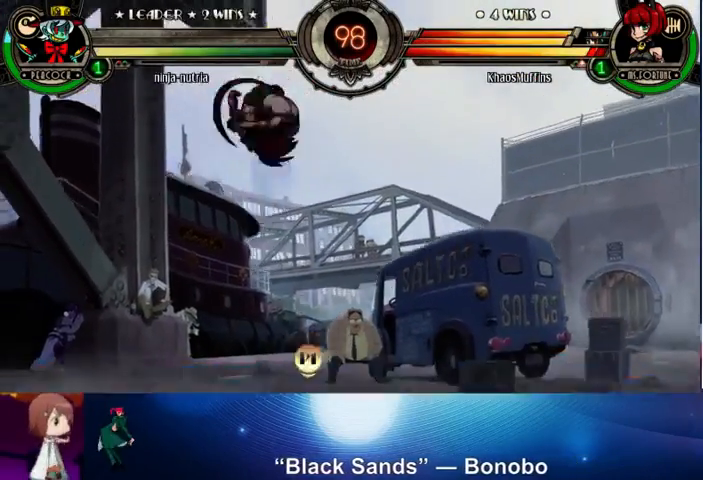
{"buttons": [], "left_stick": "up", "events": [[133, "CROSS", "up"], [300, "left_stick", "up"], [367, "SQUARE", "down"], [367, "TRIANGLE", "down"], [433, "SQUARE", "up"], [433, "TRIANGLE", "up"]]}
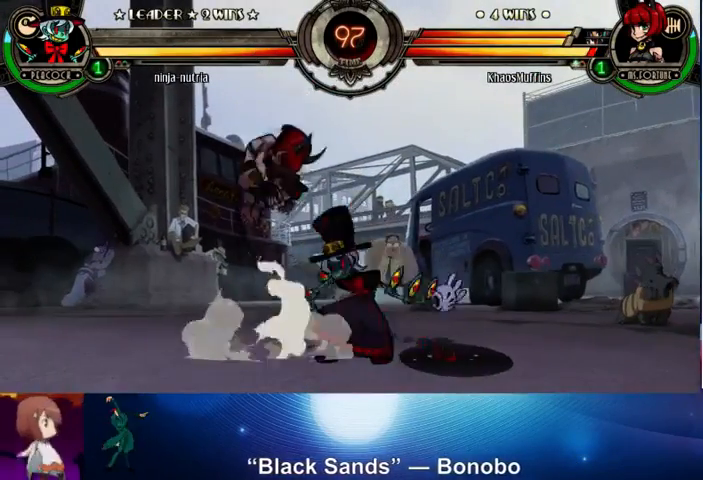
{"buttons": [], "left_stick": "center", "events": [[33, "CROSS", "down"], [33, "left_stick", "right"], [100, "CROSS", "up"], [133, "left_stick", "down"], [200, "CROSS", "down"], [200, "left_stick", "left"], [267, "CROSS", "up"], [333, "left_stick", "center"]]}
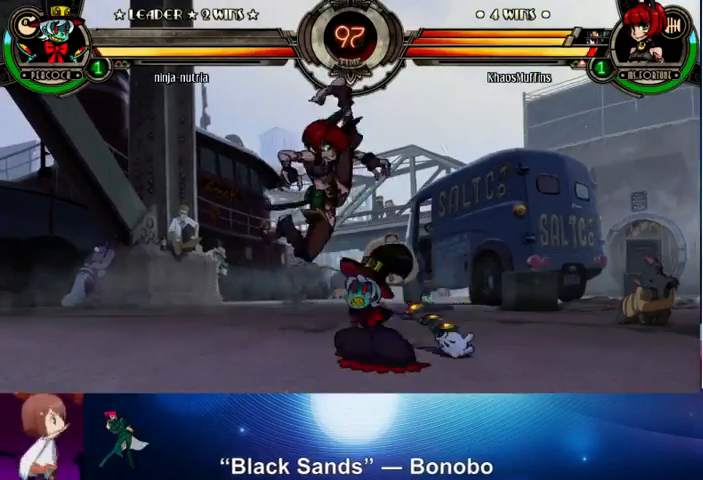
{"buttons": [], "left_stick": "center", "events": [[300, "CROSS", "down"], [300, "left_stick", "down"], [333, "CROSS", "up"], [400, "left_stick", "center"], [433, "CIRCLE", "down"], [500, "CIRCLE", "up"]]}
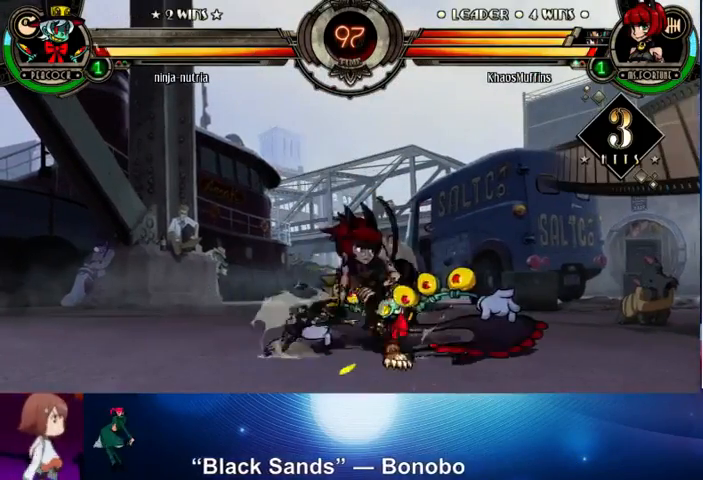
{"buttons": [], "left_stick": "down", "events": [[100, "CIRCLE", "down"], [200, "CIRCLE", "up"], [500, "left_stick", "down"]]}
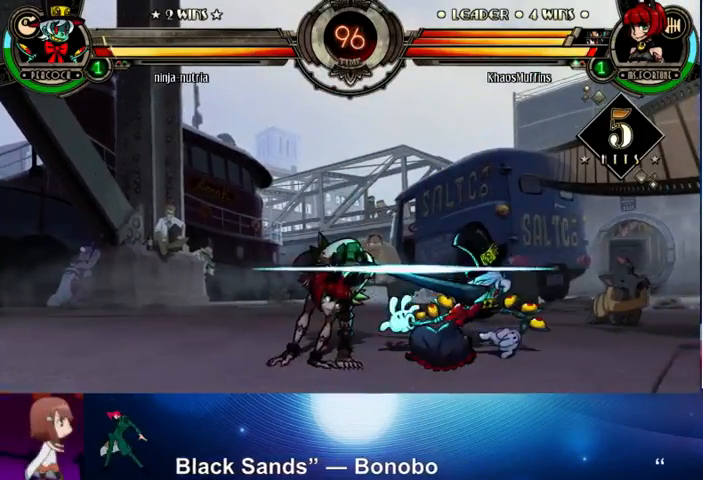
{"buttons": [], "left_stick": "up-right", "events": [[33, "R1", "down"], [133, "R1", "up"], [200, "left_stick", "center"], [433, "left_stick", "up-right"]]}
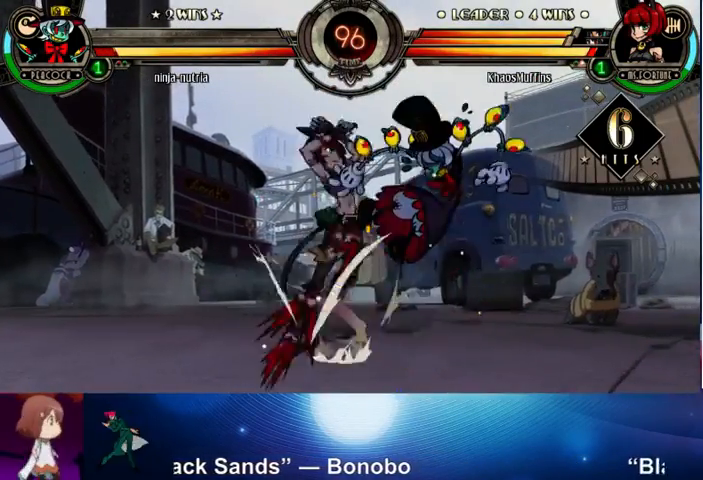
{"buttons": [], "left_stick": "center", "events": [[100, "left_stick", "center"]]}
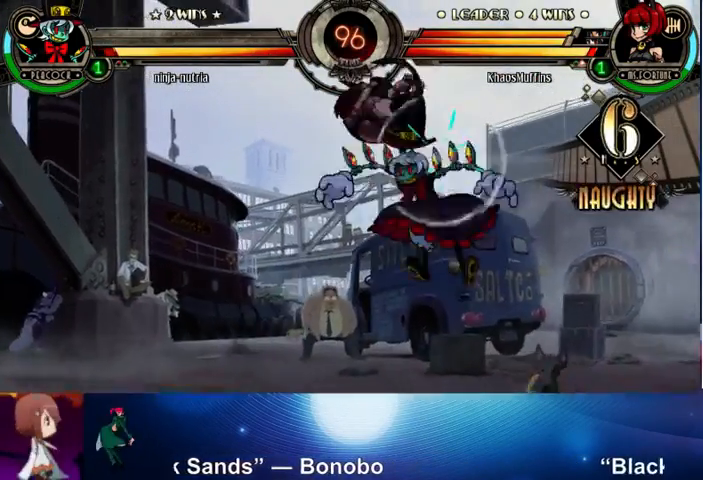
{"buttons": ["CROSS"], "left_stick": "left", "events": [[100, "SQUARE", "down"], [100, "TRIANGLE", "down"], [100, "left_stick", "right"], [200, "R1", "down"], [200, "SQUARE", "up"], [200, "TRIANGLE", "up"], [333, "R1", "up"], [367, "left_stick", "down"], [433, "left_stick", "left"], [467, "CROSS", "down"]]}
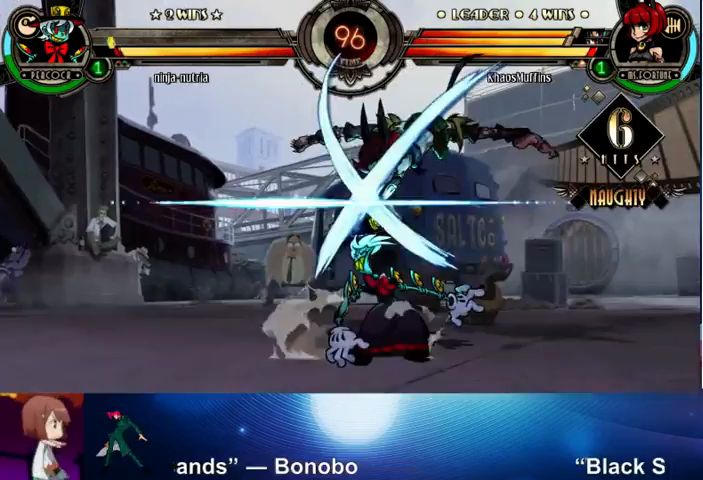
{"buttons": [], "left_stick": "down", "events": [[67, "CROSS", "up"], [67, "left_stick", "center"], [400, "CROSS", "down"], [400, "left_stick", "down"], [500, "CROSS", "up"]]}
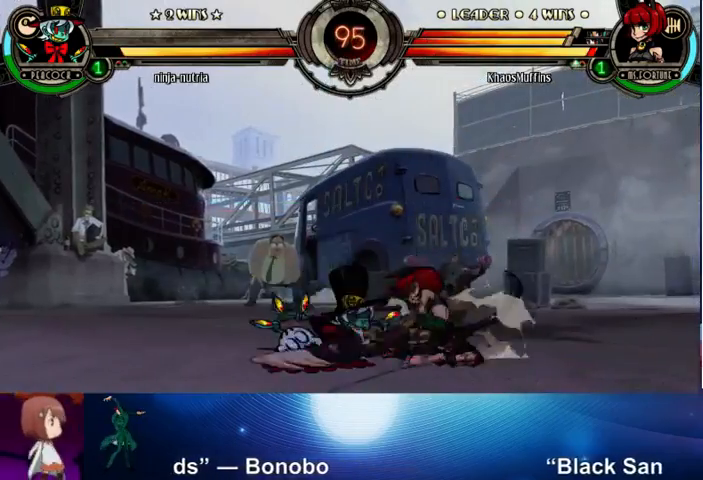
{"buttons": ["R1"], "left_stick": "left", "events": [[33, "left_stick", "center"], [200, "left_stick", "up"], [267, "left_stick", "up-left"], [300, "SQUARE", "down"], [300, "TRIANGLE", "down"], [367, "left_stick", "left"], [400, "SQUARE", "up"], [400, "TRIANGLE", "up"], [433, "R1", "down"]]}
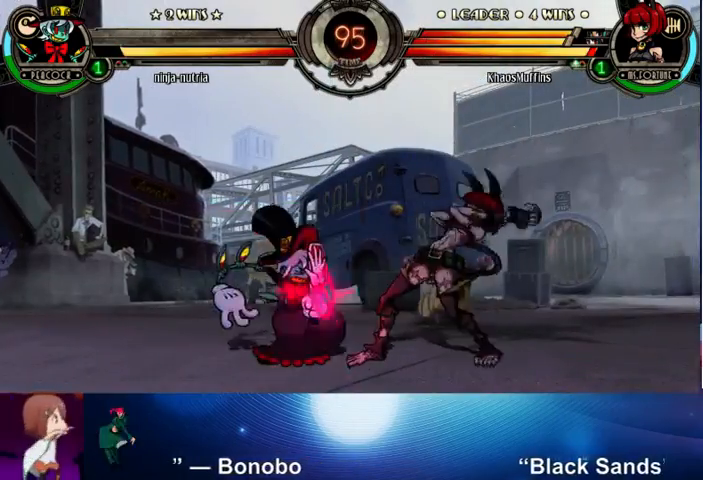
{"buttons": [], "left_stick": "center", "events": [[33, "R1", "up"], [200, "left_stick", "center"]]}
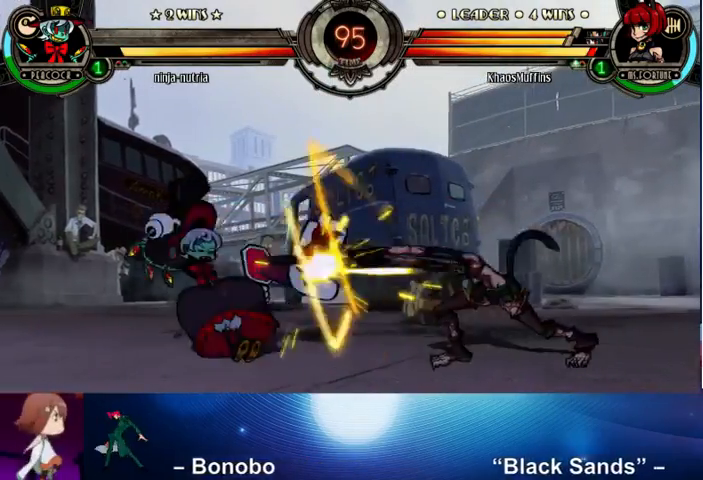
{"buttons": [], "left_stick": "up-left", "events": [[33, "L1", "down"], [133, "L1", "up"], [200, "left_stick", "left"], [300, "left_stick", "center"], [433, "left_stick", "left"], [500, "left_stick", "up-left"]]}
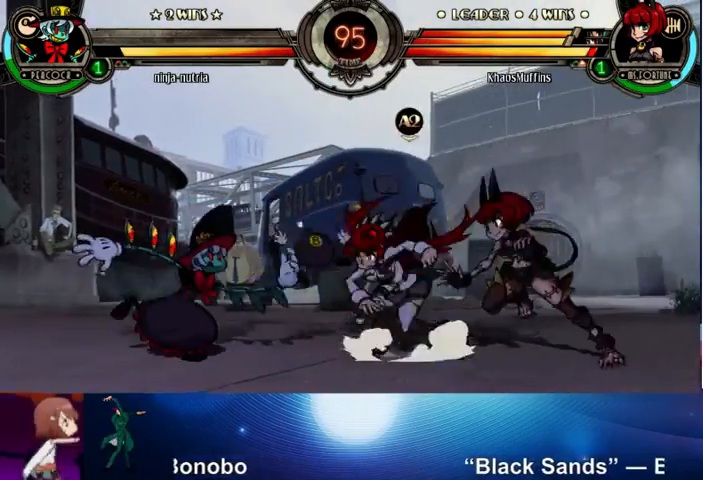
{"buttons": ["CROSS"], "left_stick": "right", "events": [[100, "left_stick", "up"], [200, "left_stick", "right"], [500, "CROSS", "down"]]}
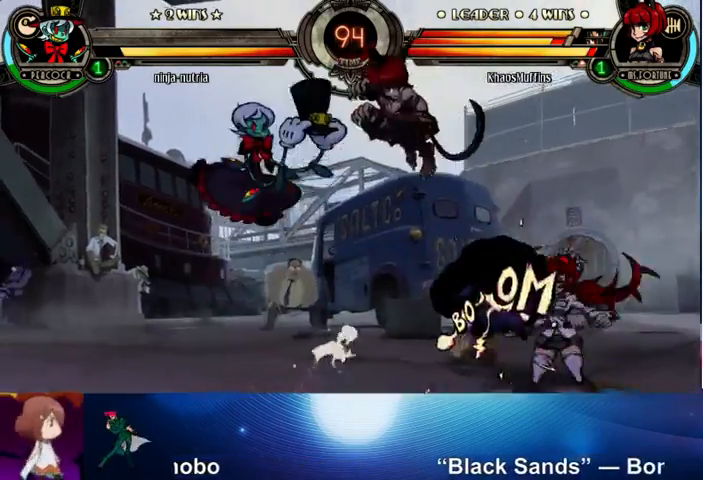
{"buttons": [], "left_stick": "left", "events": [[67, "left_stick", "center"], [100, "CROSS", "up"], [233, "left_stick", "up"], [367, "SQUARE", "down"], [367, "TRIANGLE", "down"], [367, "left_stick", "left"], [467, "SQUARE", "up"], [467, "TRIANGLE", "up"]]}
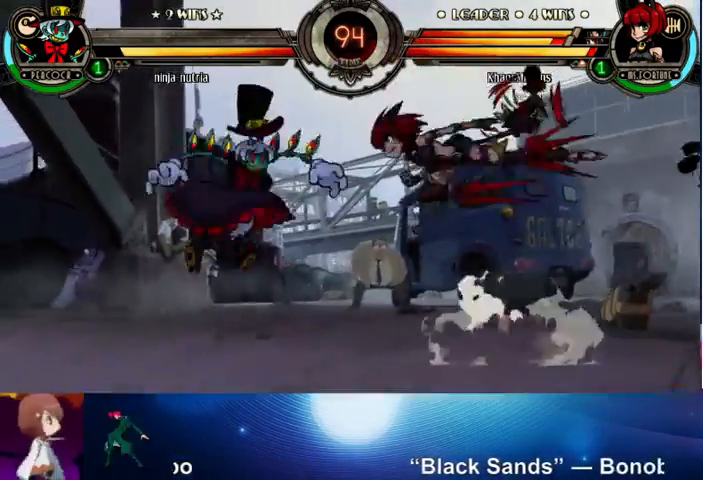
{"buttons": [], "left_stick": "right", "events": [[33, "R1", "down"], [133, "left_stick", "center"], [167, "R1", "up"], [467, "left_stick", "right"]]}
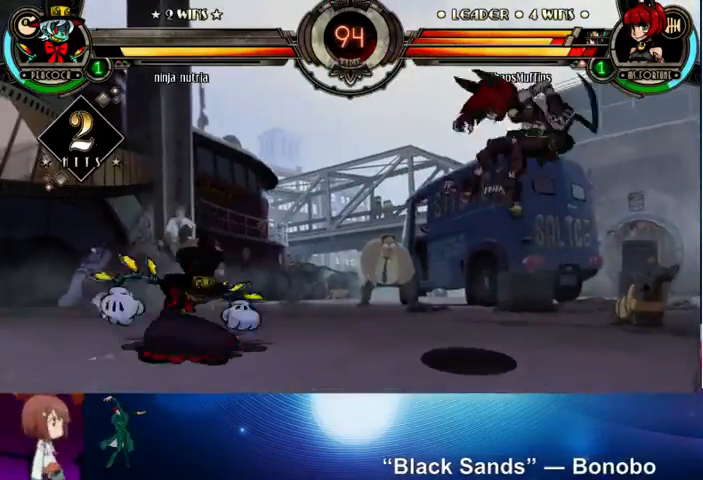
{"buttons": [], "left_stick": "left", "events": [[233, "left_stick", "left"], [300, "left_stick", "center"], [367, "left_stick", "left"]]}
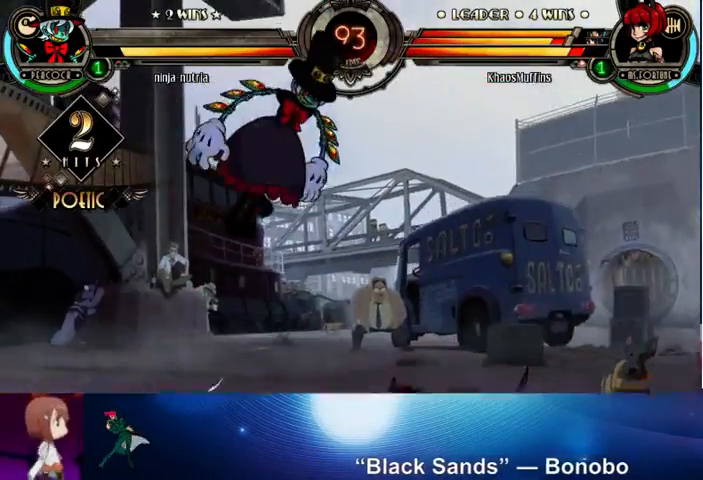
{"buttons": [], "left_stick": "up-left", "events": [[300, "left_stick", "center"], [500, "left_stick", "up-left"]]}
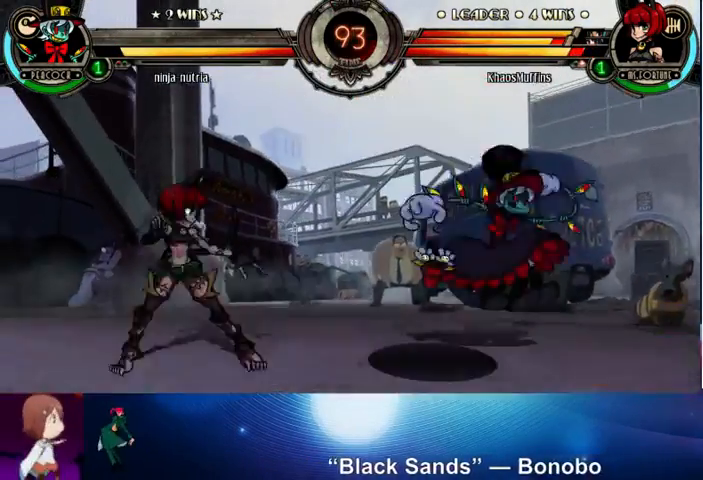
{"buttons": ["SQUARE", "TRIANGLE"], "left_stick": "right", "events": [[100, "left_stick", "up"], [200, "left_stick", "up-left"], [300, "left_stick", "center"], [433, "left_stick", "right"], [500, "SQUARE", "down"], [500, "TRIANGLE", "down"]]}
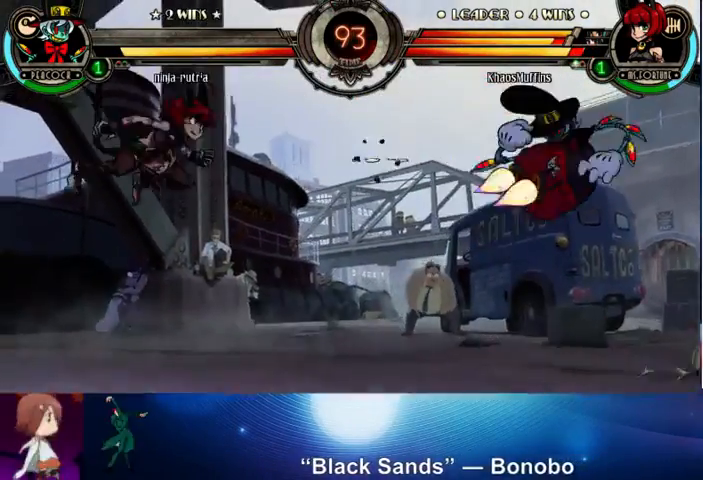
{"buttons": [], "left_stick": "center", "events": [[100, "SQUARE", "up"], [100, "TRIANGLE", "up"], [367, "left_stick", "center"]]}
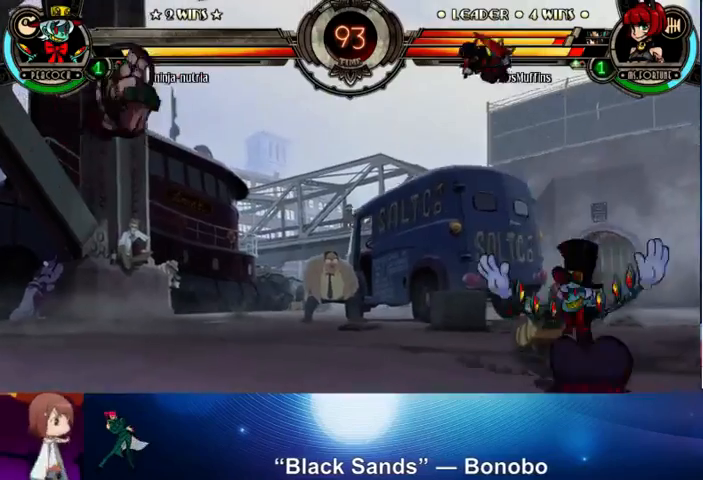
{"buttons": [], "left_stick": "up", "events": [[33, "left_stick", "left"], [200, "left_stick", "center"], [400, "left_stick", "right"], [500, "left_stick", "up"]]}
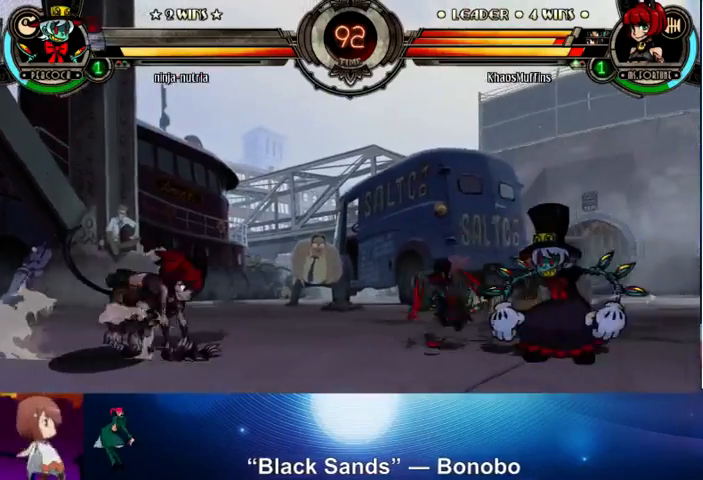
{"buttons": ["CROSS"], "left_stick": "left", "events": [[67, "L2", "down"], [167, "L2", "up"], [167, "left_stick", "left"], [500, "CROSS", "down"]]}